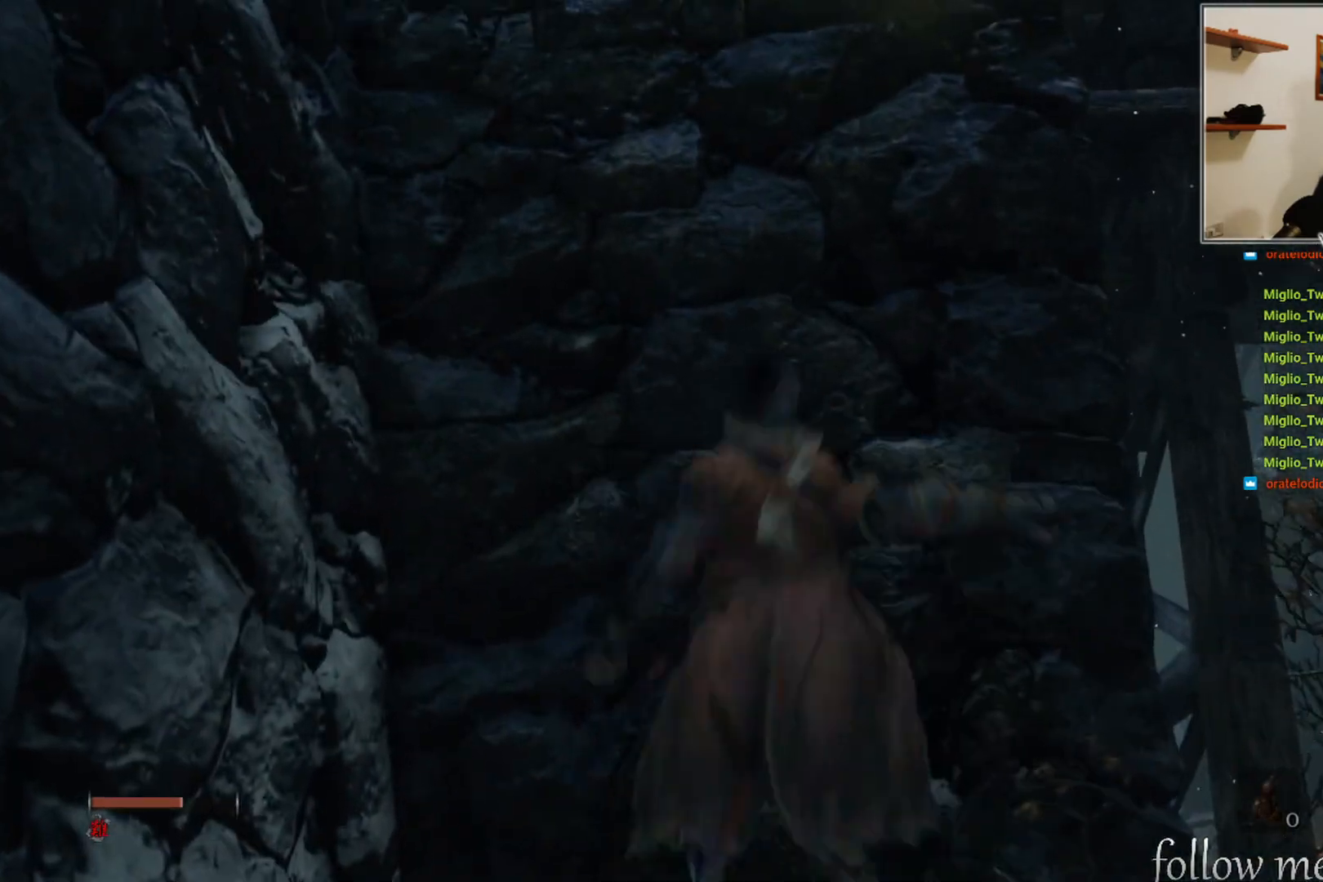
Gameplay with a controller (Xbox layout); each line is a JSON object with the inputs held at the frame after it. "events" lists button and stick changes between this image and that frame as [ms after this image, input, new state], when the widget could be followed in between.
{"buttons": ["X"], "left_stick": "up", "right_stick": "center", "events": [[333, "X", "down"], [383, "A", "up"]]}
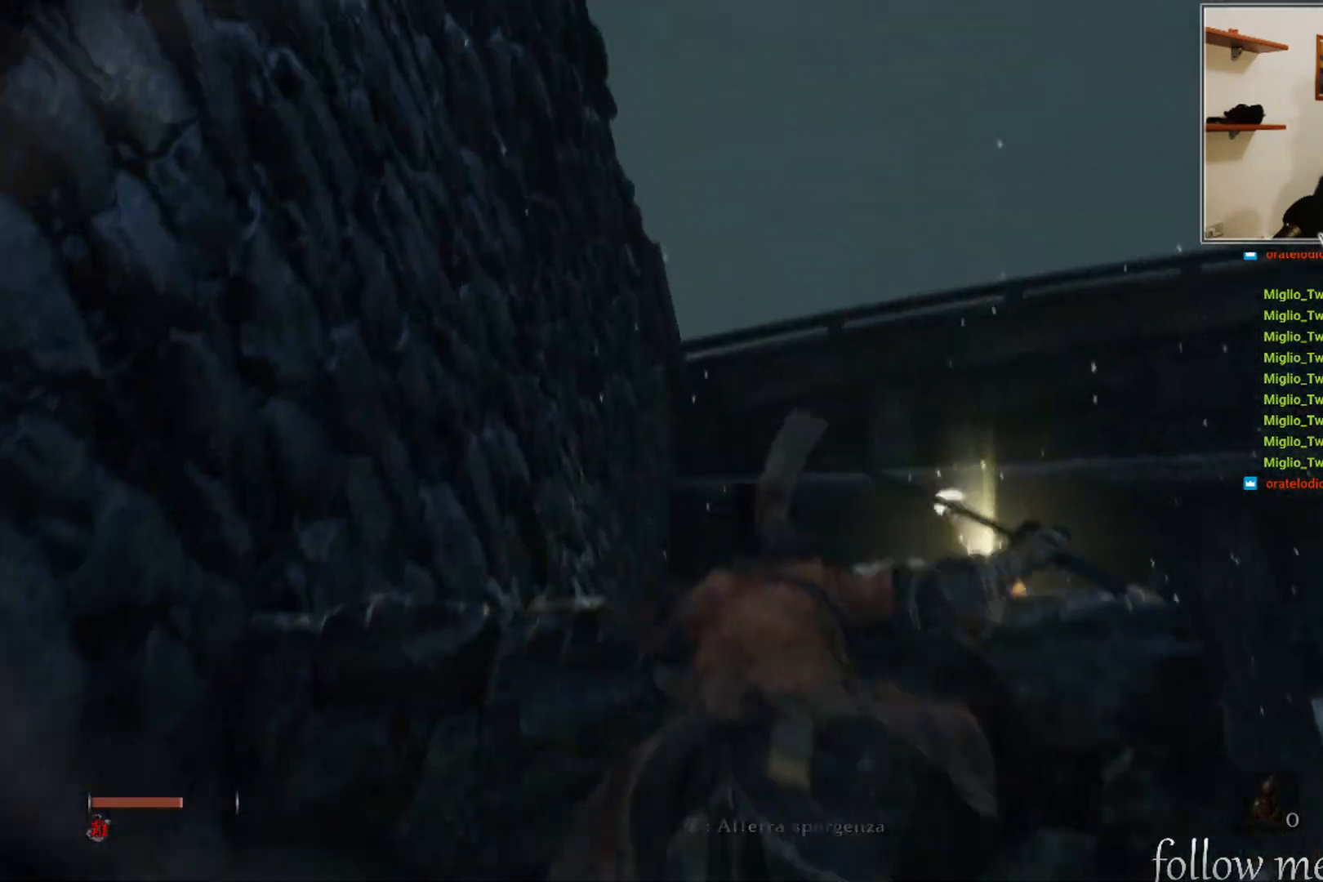
{"buttons": [], "left_stick": "up", "right_stick": "down-right", "events": [[33, "X", "up"], [283, "right_stick", "down"], [333, "right_stick", "down-right"]]}
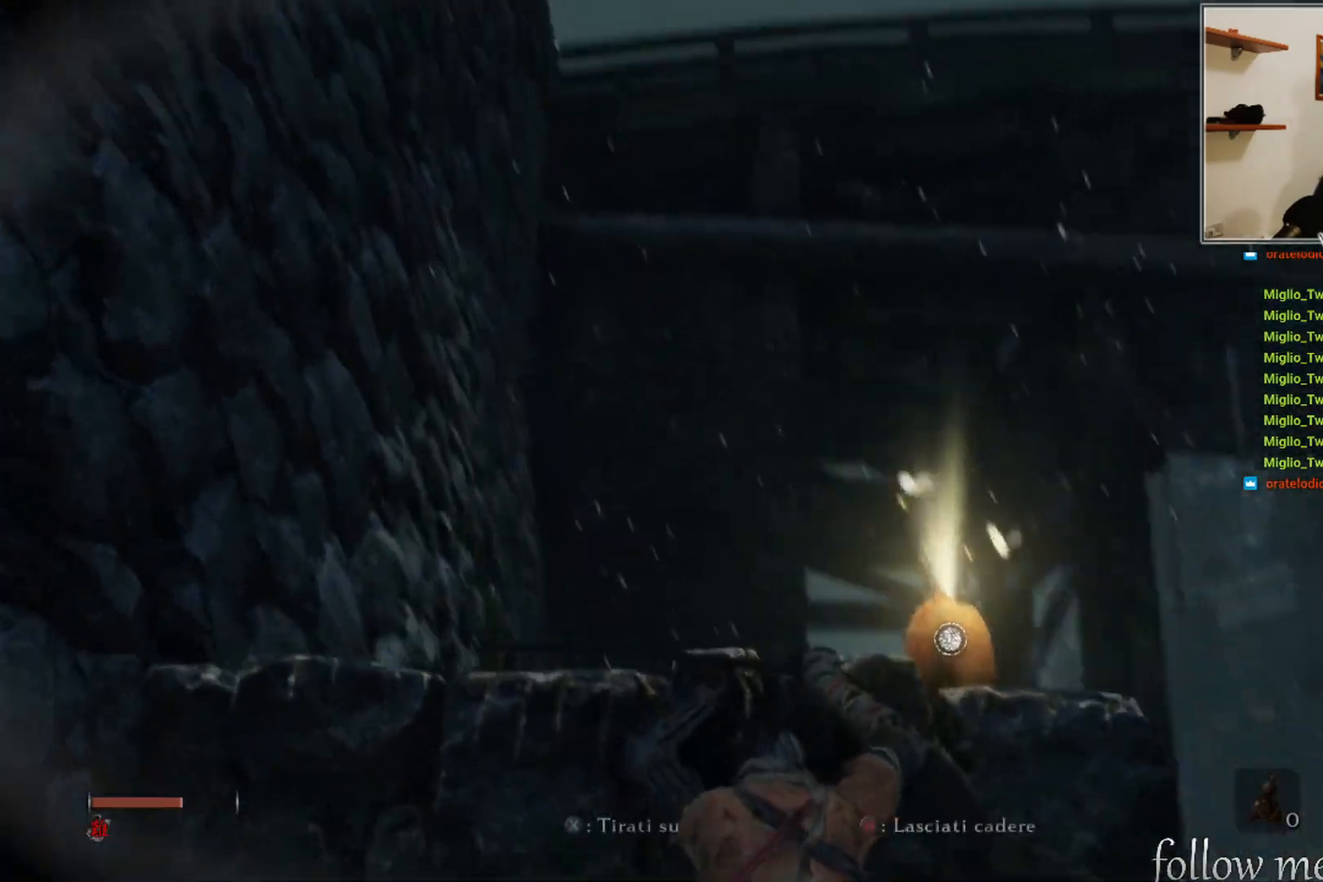
{"buttons": [], "left_stick": "up", "right_stick": "down-right", "events": [[33, "right_stick", "center"], [133, "X", "down"], [217, "X", "up"], [367, "right_stick", "down-right"]]}
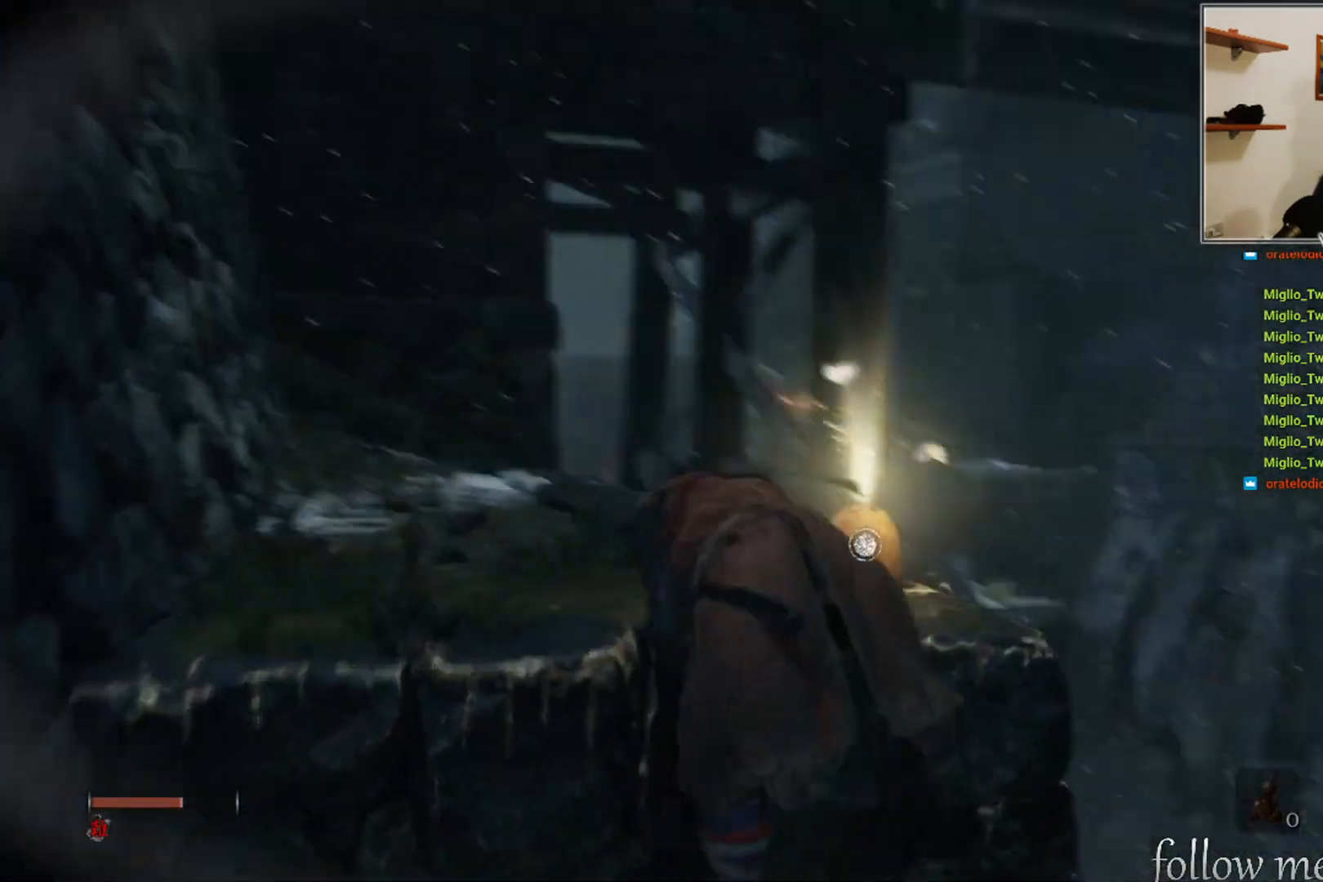
{"buttons": [], "left_stick": "center", "right_stick": "center", "events": [[183, "left_stick", "center"], [217, "right_stick", "center"]]}
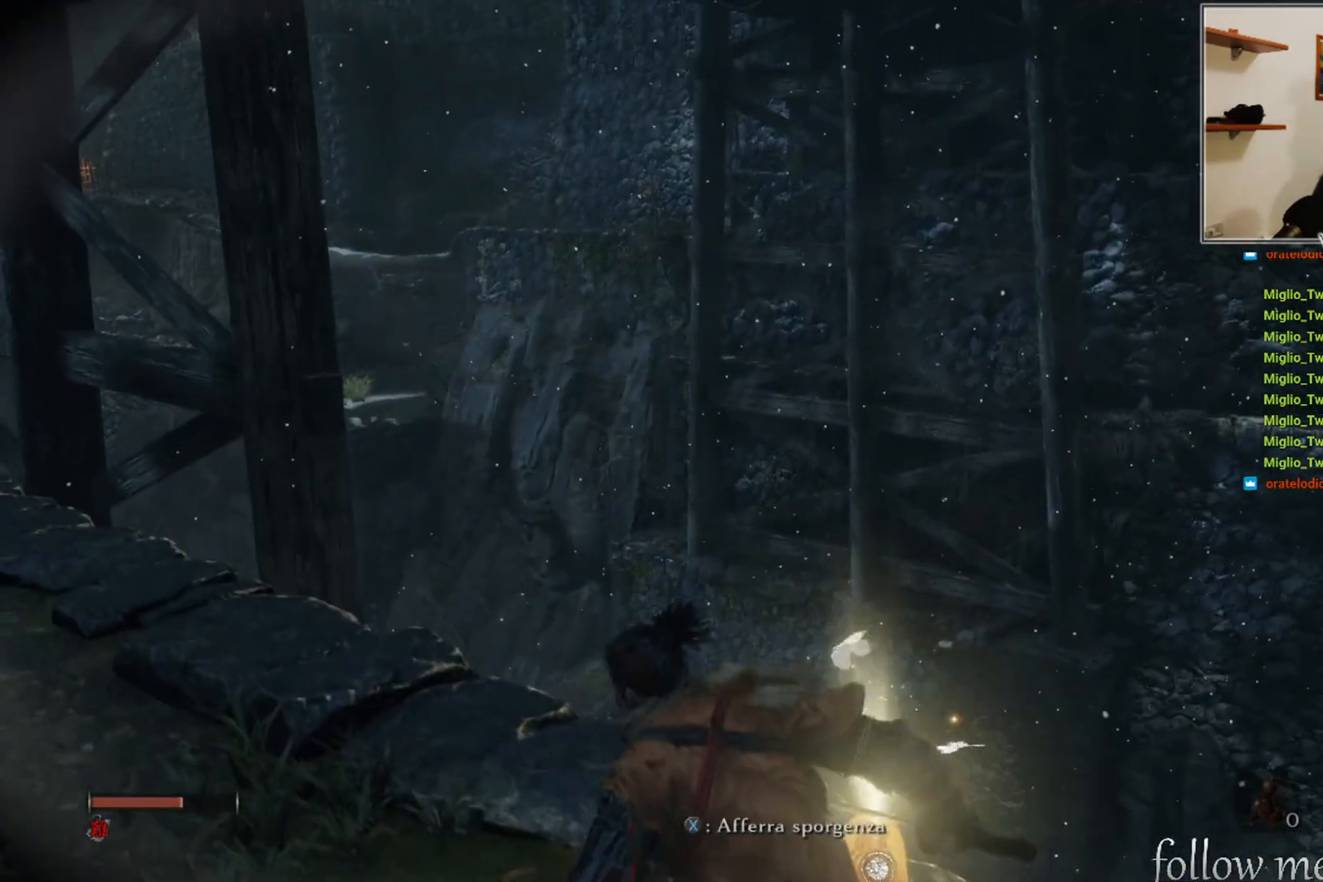
{"buttons": [], "left_stick": "center", "right_stick": "center", "events": [[17, "left_stick", "up"], [100, "right_stick", "down"], [133, "left_stick", "center"], [217, "right_stick", "center"], [383, "X", "down"], [433, "X", "up"]]}
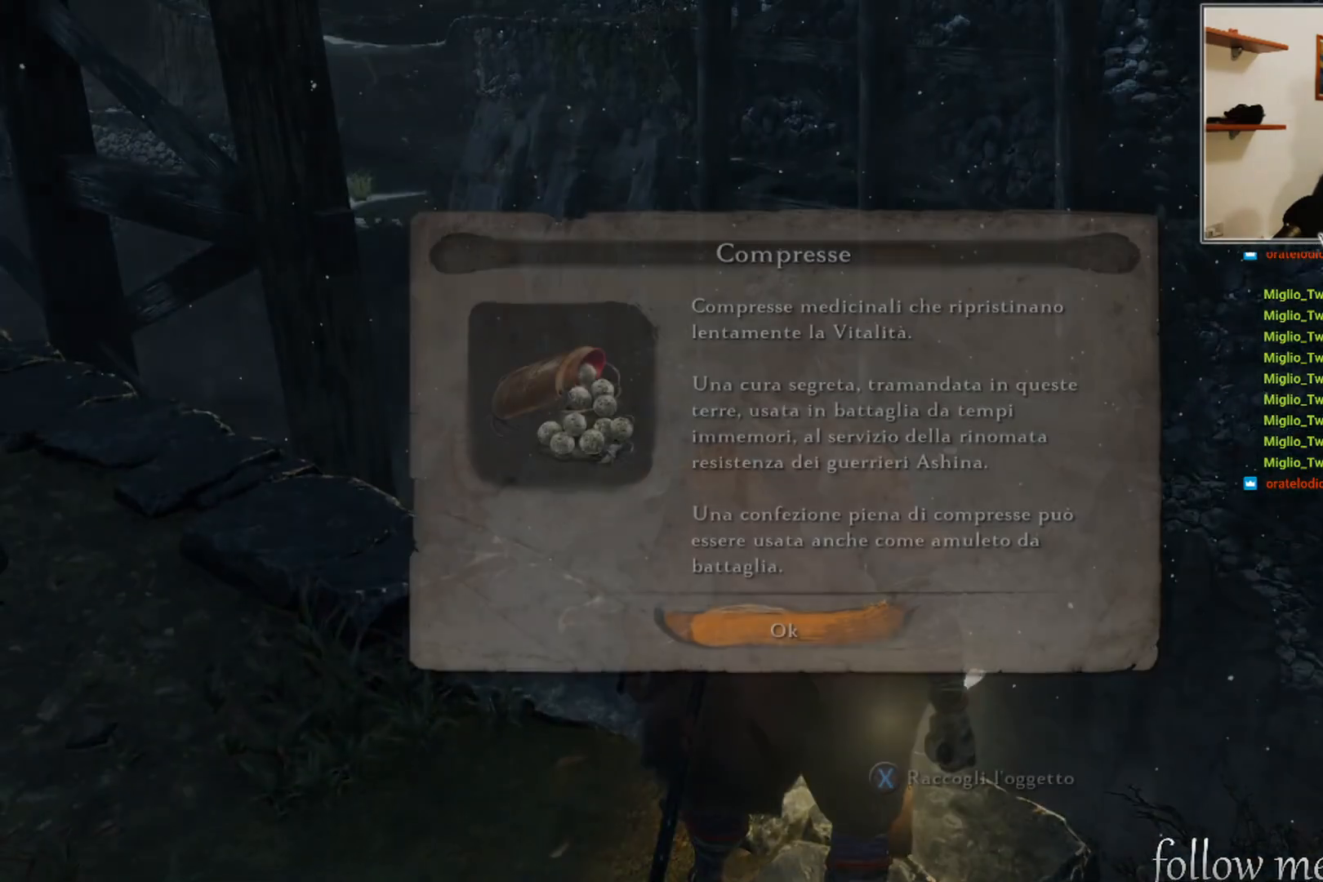
{"buttons": [], "left_stick": "center", "right_stick": "center", "events": [[267, "right_stick", "right"], [400, "right_stick", "center"]]}
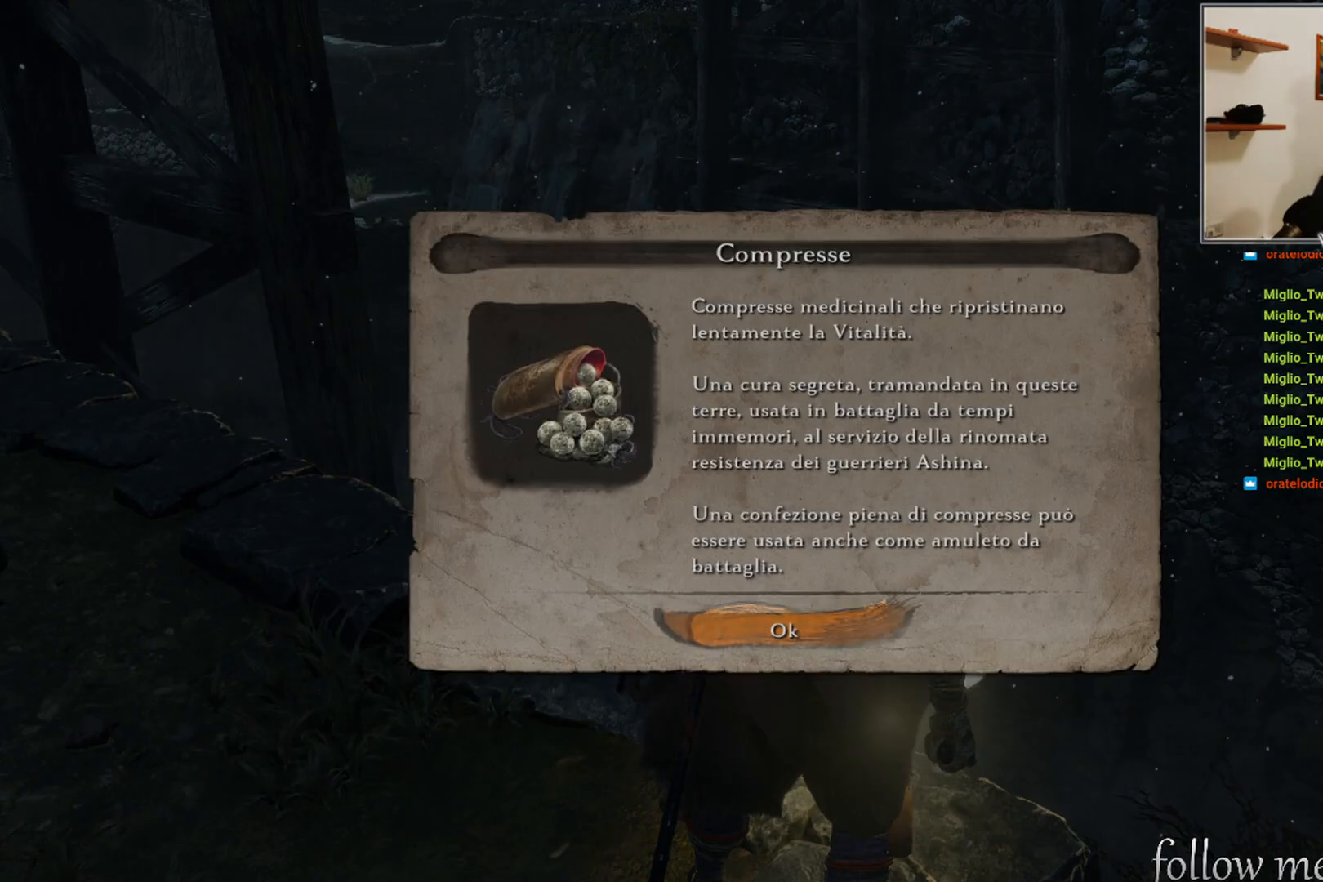
{"buttons": [], "left_stick": "center", "right_stick": "right", "events": [[50, "A", "down"], [150, "A", "up"], [467, "right_stick", "right"]]}
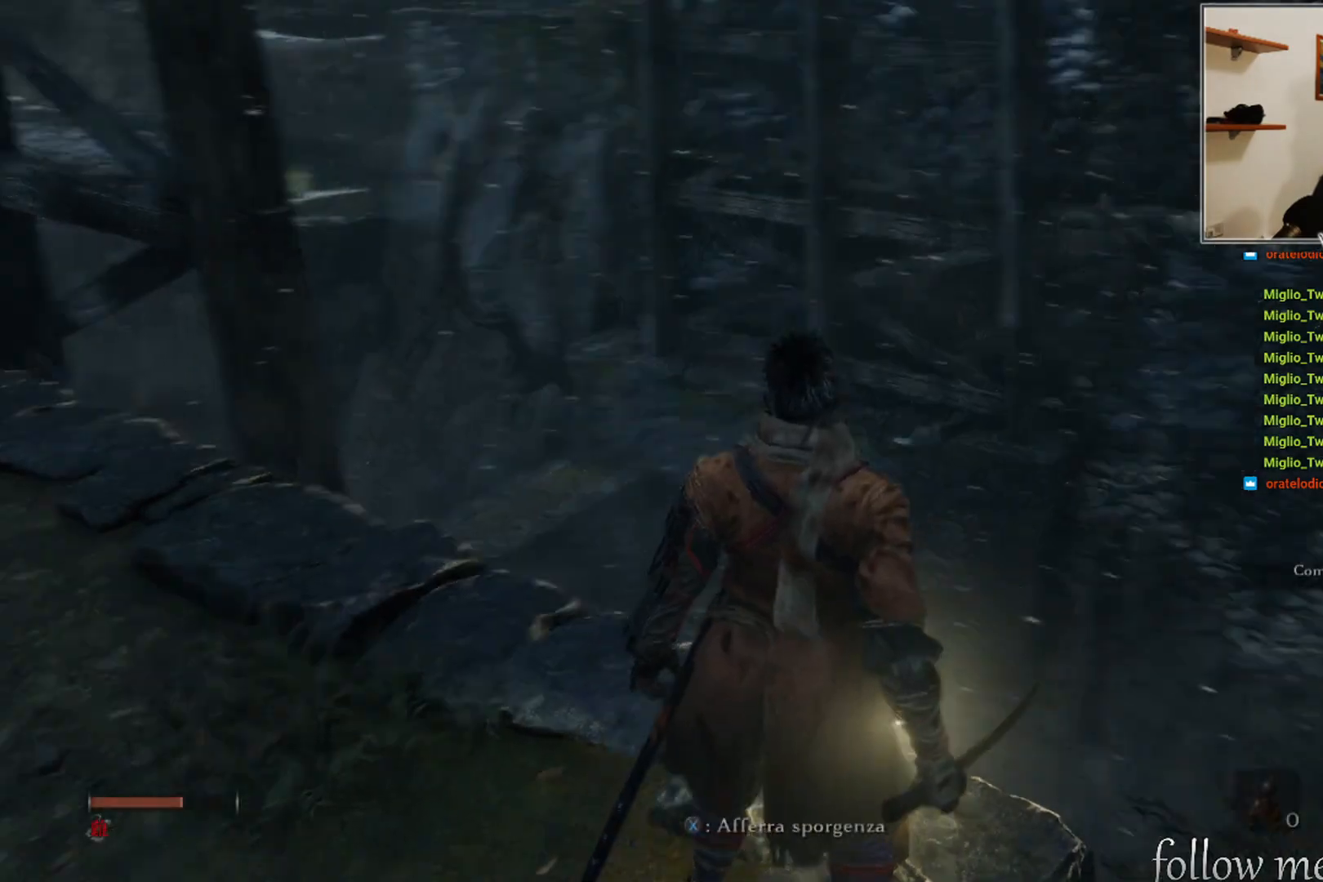
{"buttons": [], "left_stick": "center", "right_stick": "right", "events": []}
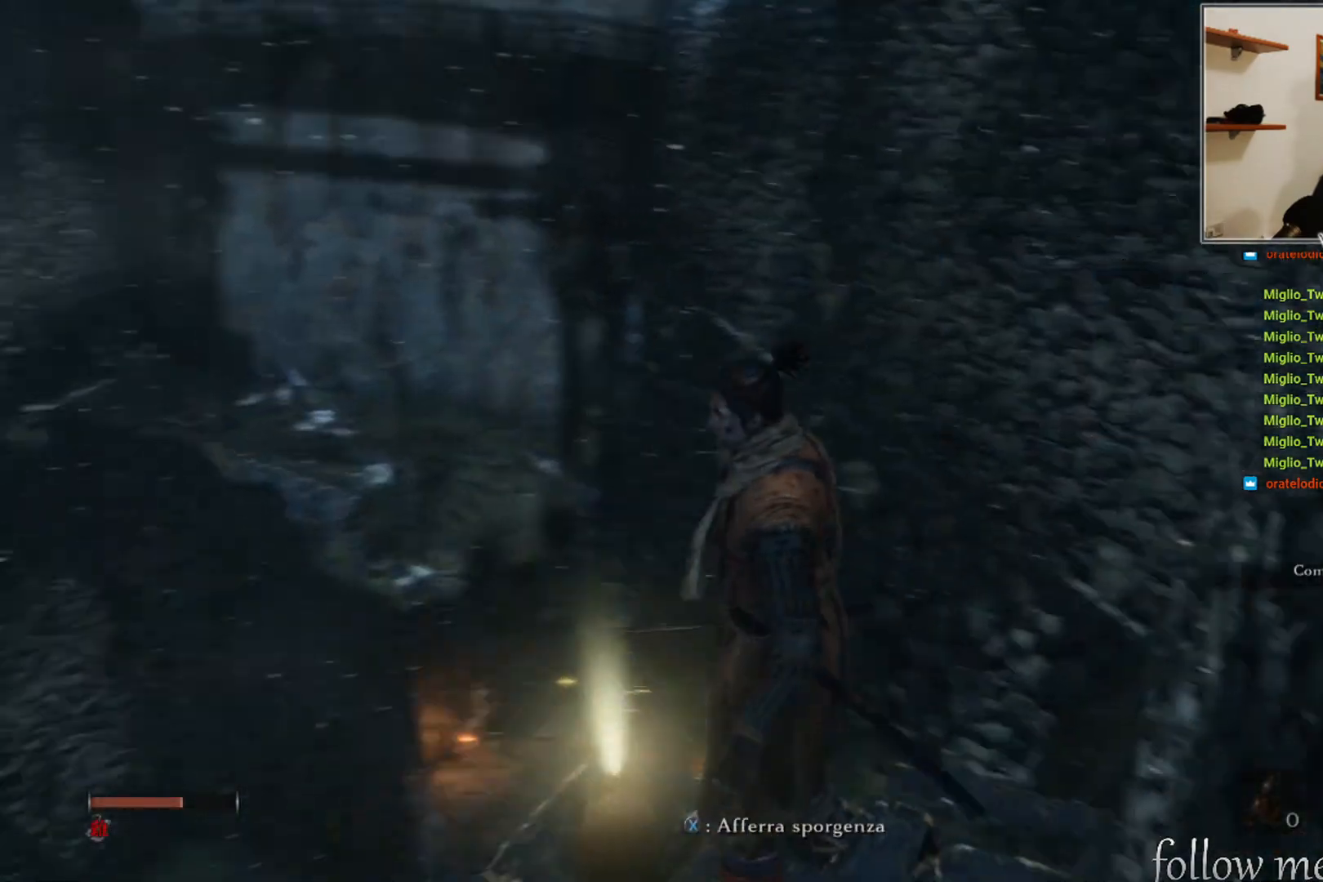
{"buttons": [], "left_stick": "center", "right_stick": "down-left", "events": [[150, "right_stick", "center"], [383, "right_stick", "down-left"]]}
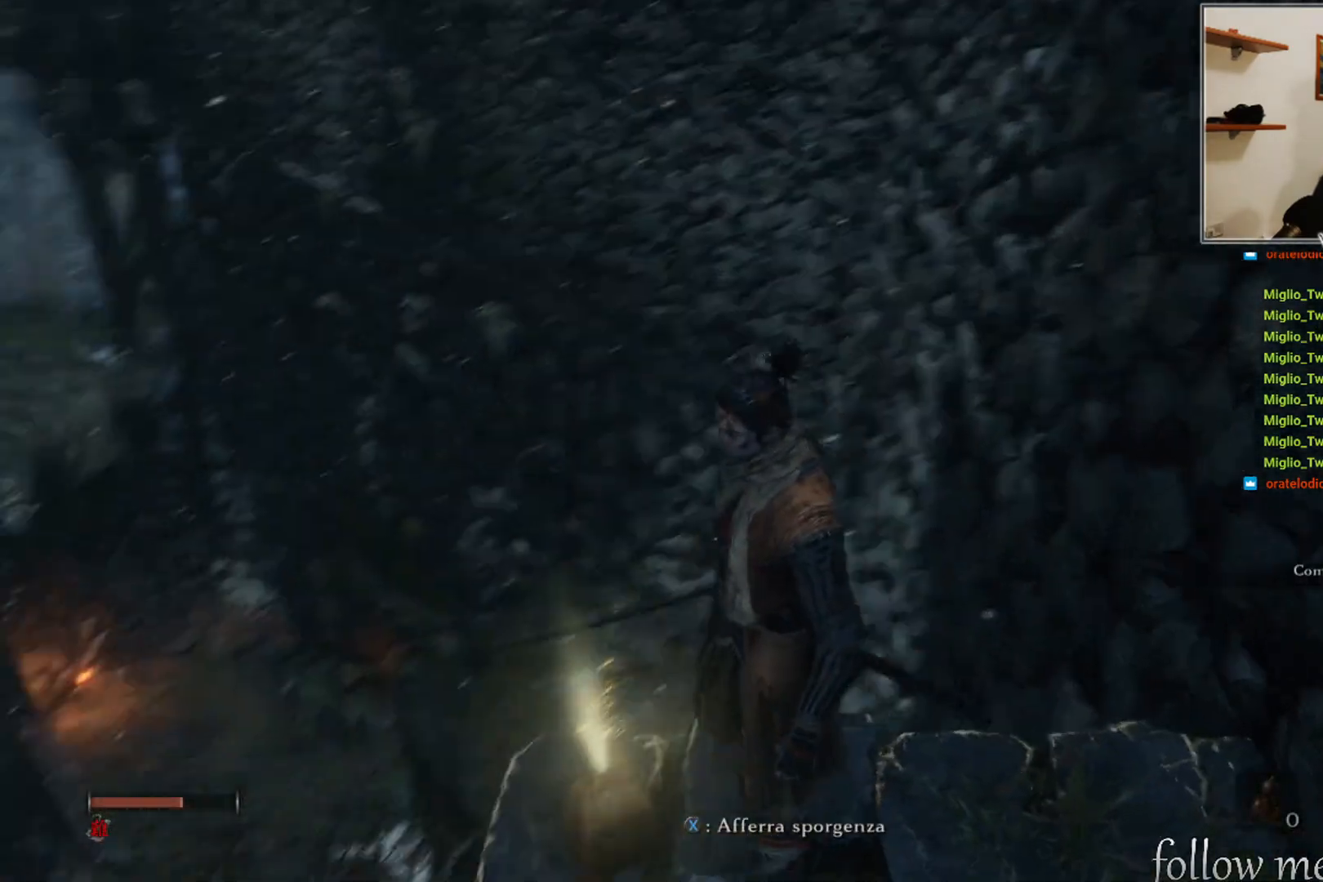
{"buttons": [], "left_stick": "up", "right_stick": "center", "events": [[133, "right_stick", "center"], [217, "left_stick", "up"]]}
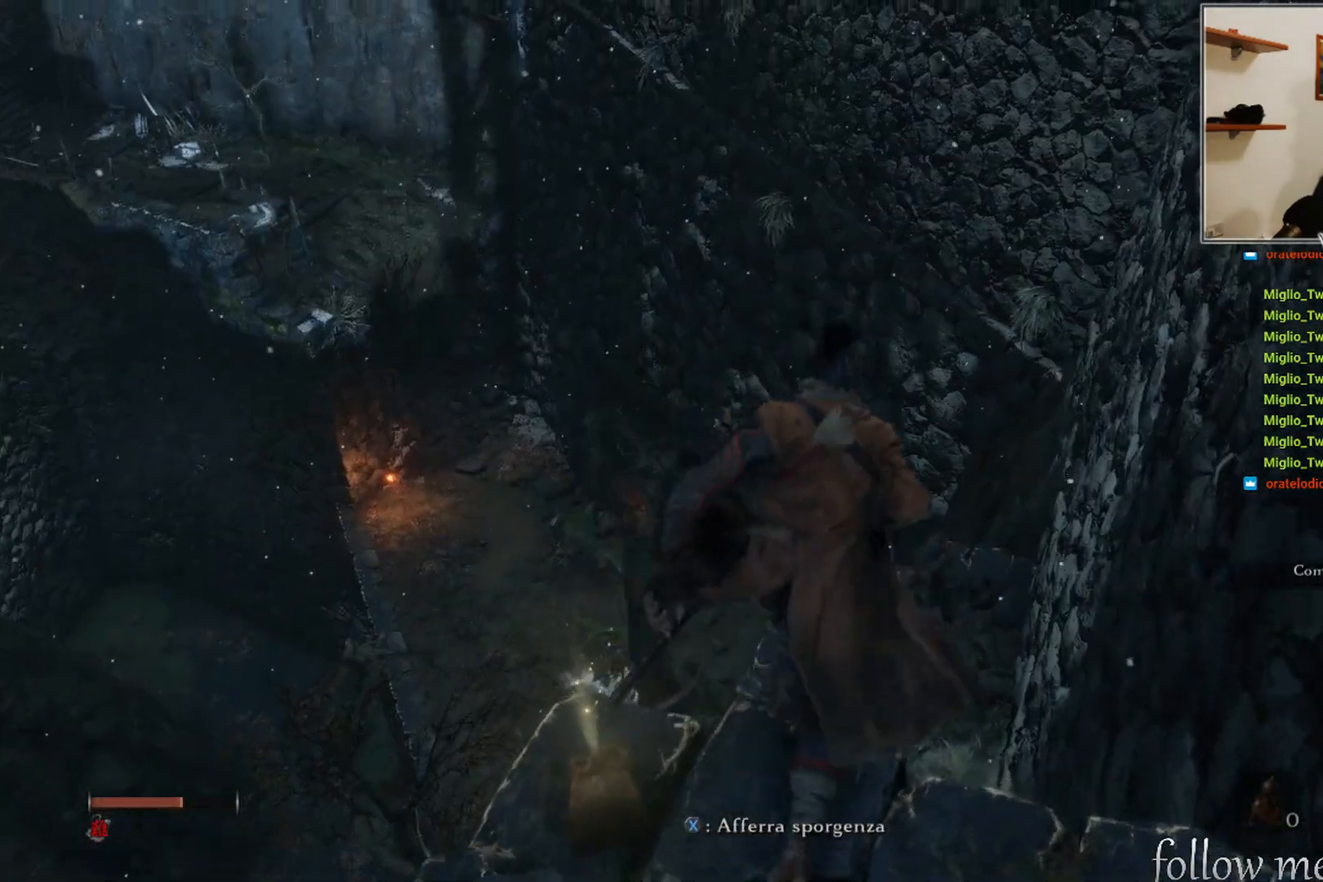
{"buttons": [], "left_stick": "down", "right_stick": "center", "events": [[267, "left_stick", "center"], [417, "left_stick", "down"]]}
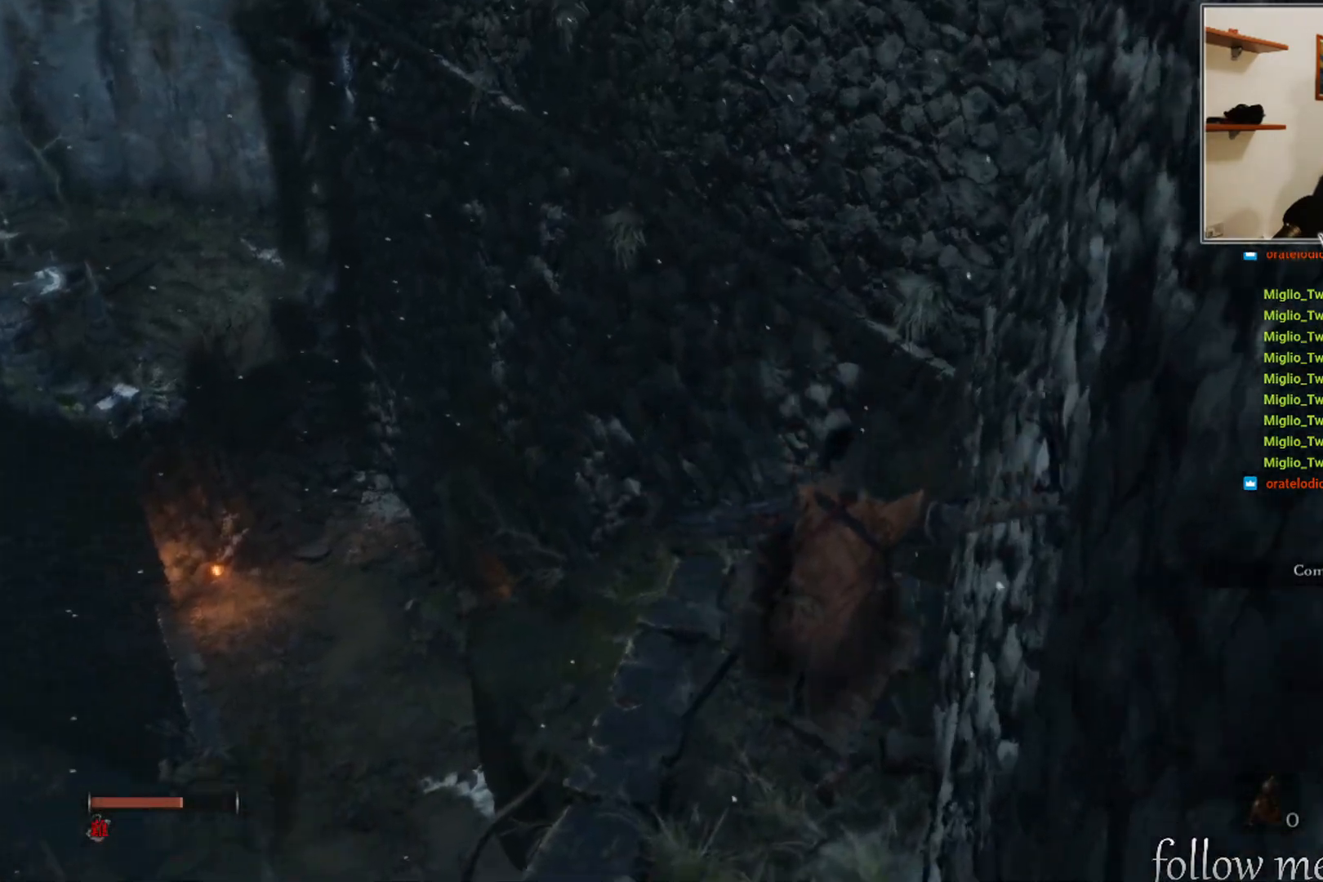
{"buttons": [], "left_stick": "up", "right_stick": "center", "events": [[117, "left_stick", "center"], [183, "left_stick", "up"], [267, "right_stick", "left"], [400, "right_stick", "center"]]}
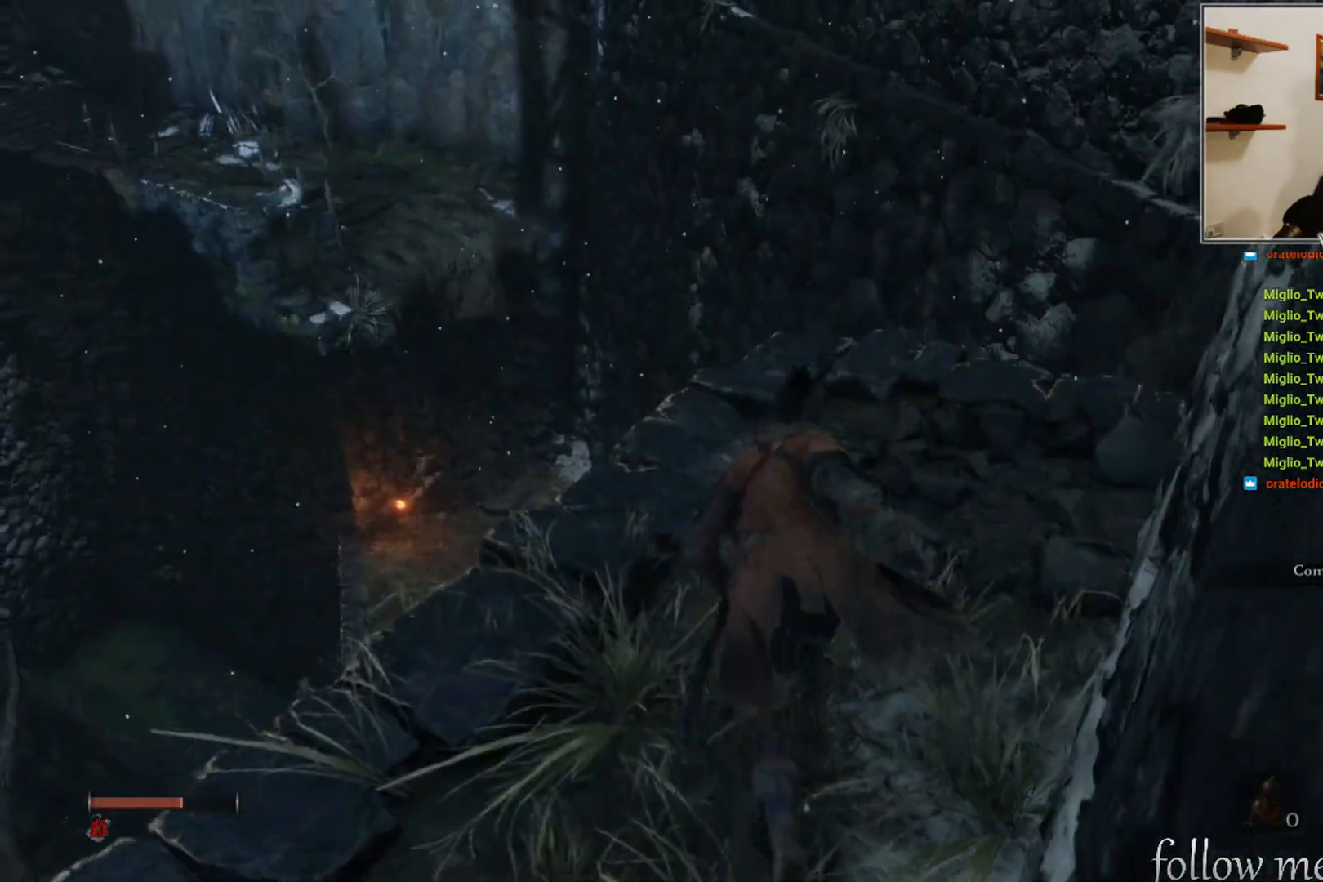
{"buttons": [], "left_stick": "center", "right_stick": "center", "events": [[367, "left_stick", "center"]]}
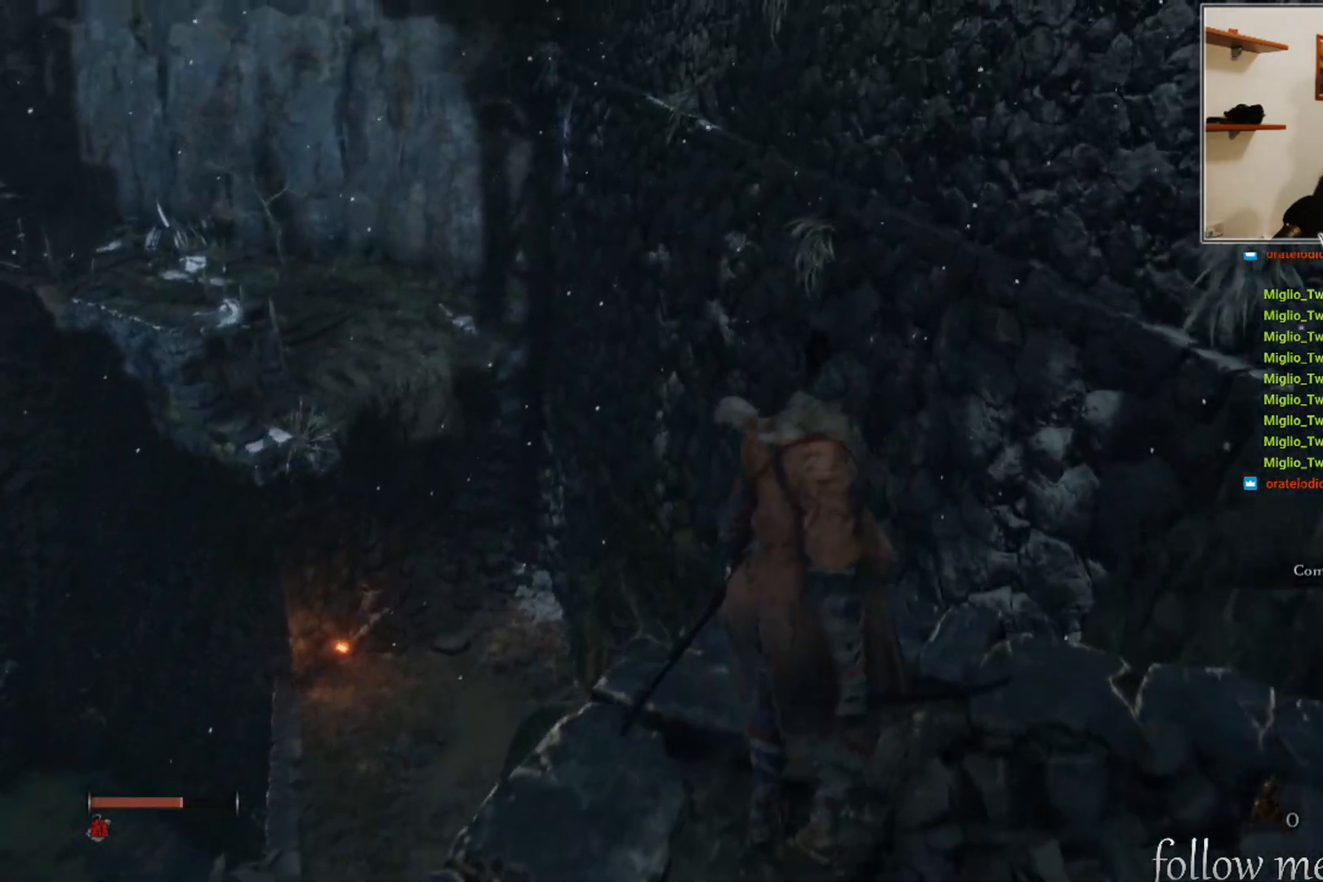
{"buttons": [], "left_stick": "center", "right_stick": "center", "events": [[67, "right_stick", "left"], [333, "right_stick", "center"]]}
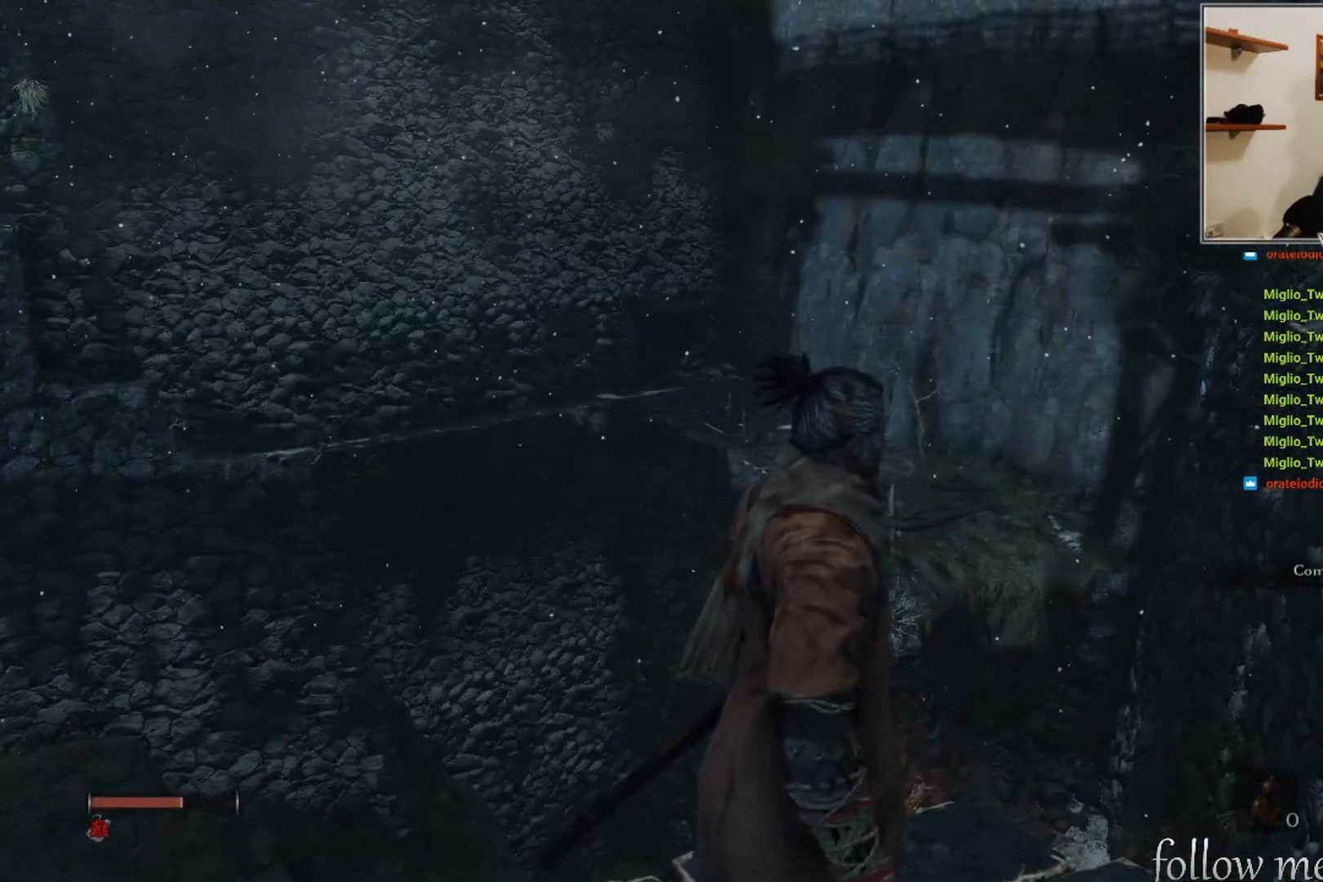
{"buttons": [], "left_stick": "center", "right_stick": "center", "events": []}
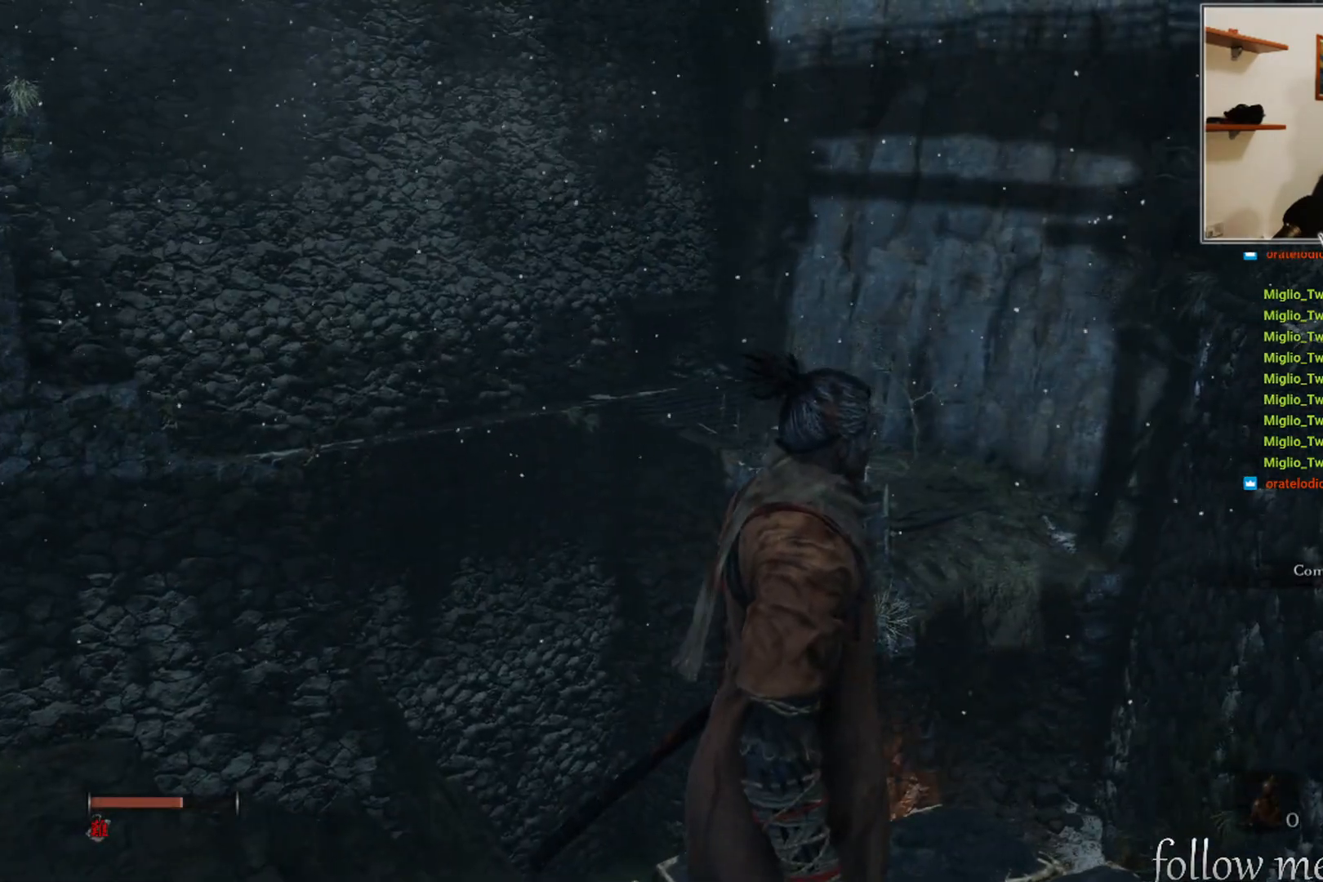
{"buttons": [], "left_stick": "center", "right_stick": "center", "events": [[233, "right_stick", "left"], [300, "right_stick", "up-left"], [467, "right_stick", "center"]]}
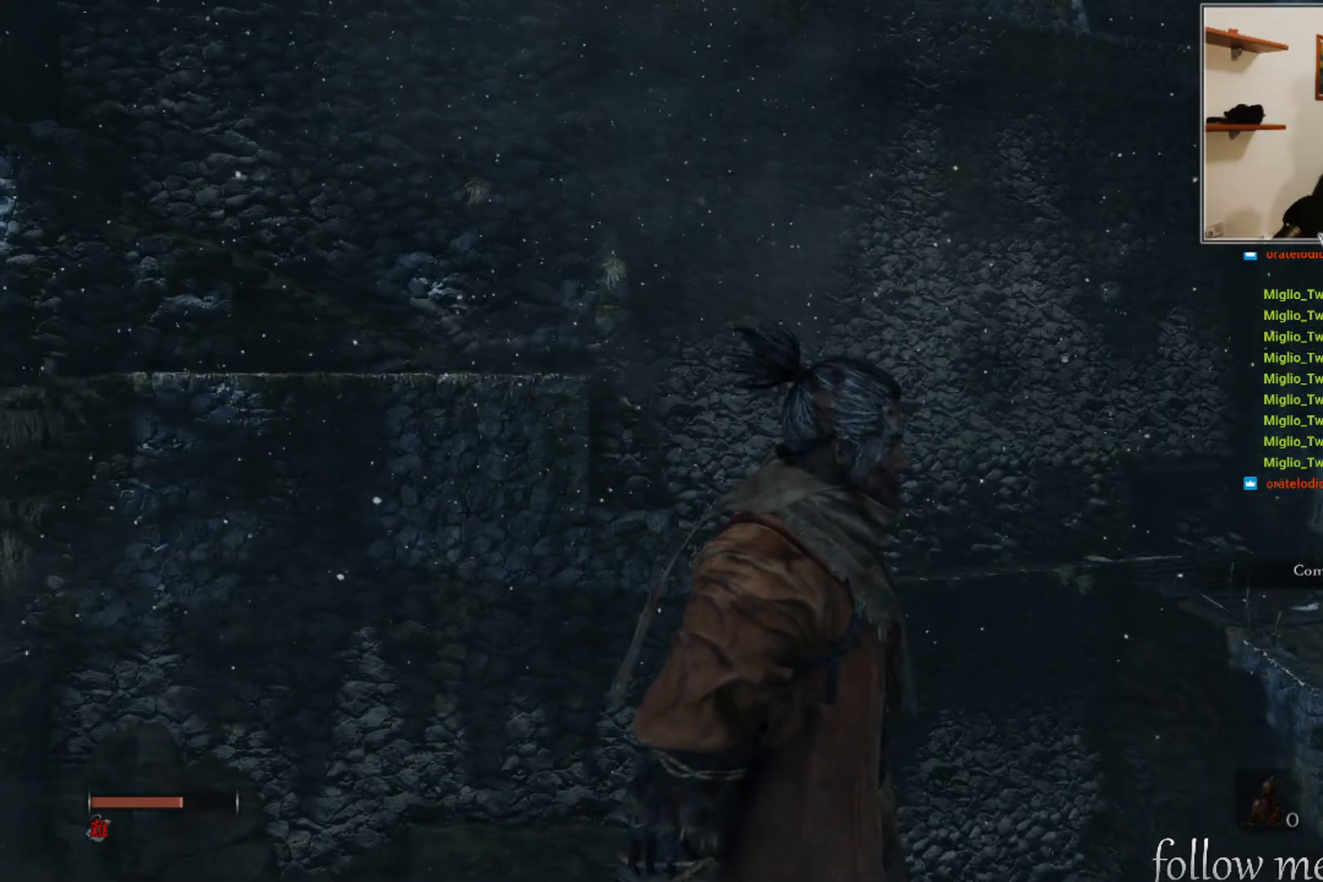
{"buttons": [], "left_stick": "center", "right_stick": "up-left", "events": [[417, "right_stick", "up-left"]]}
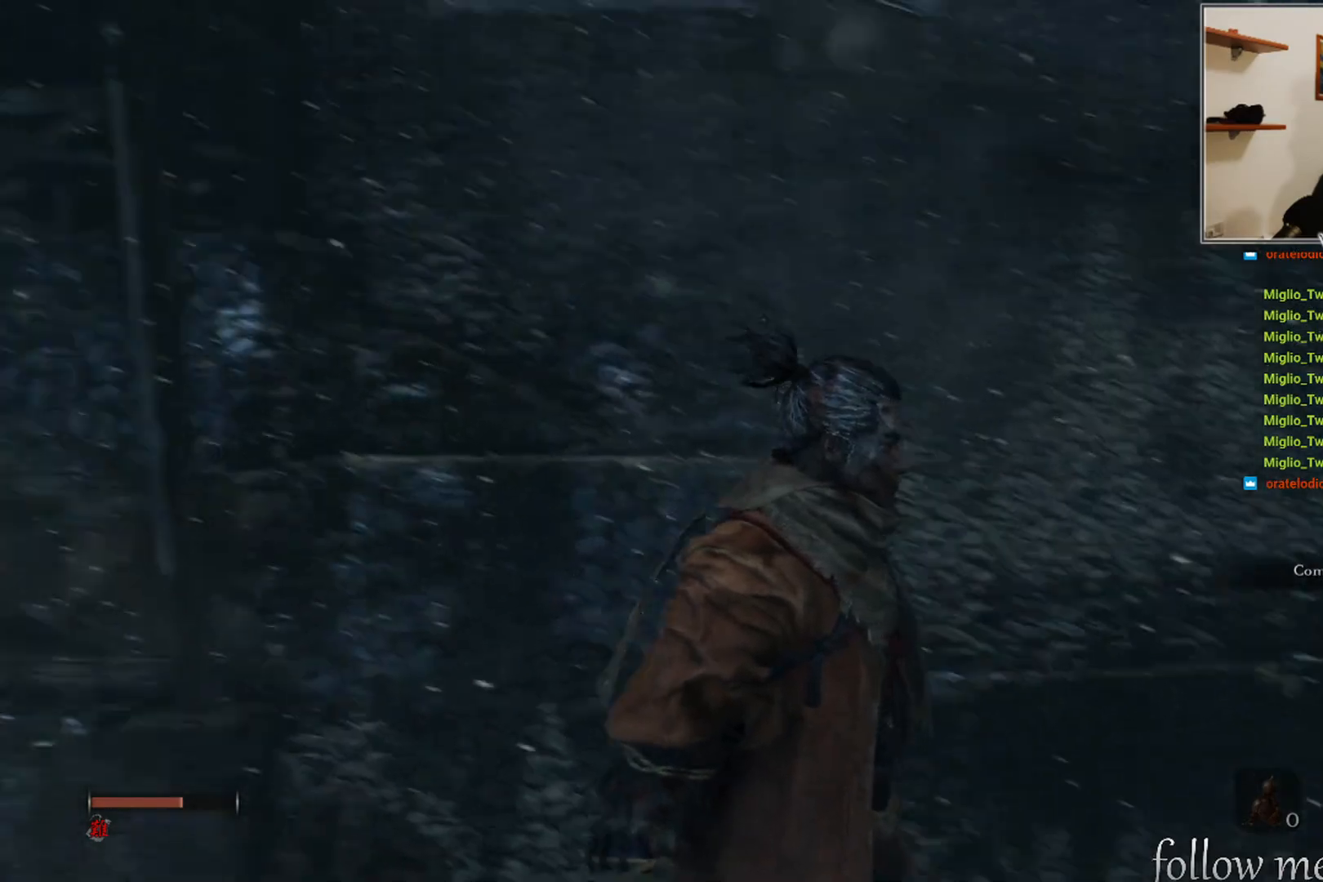
{"buttons": [], "left_stick": "center", "right_stick": "down-right", "events": [[117, "right_stick", "center"], [233, "right_stick", "down-right"]]}
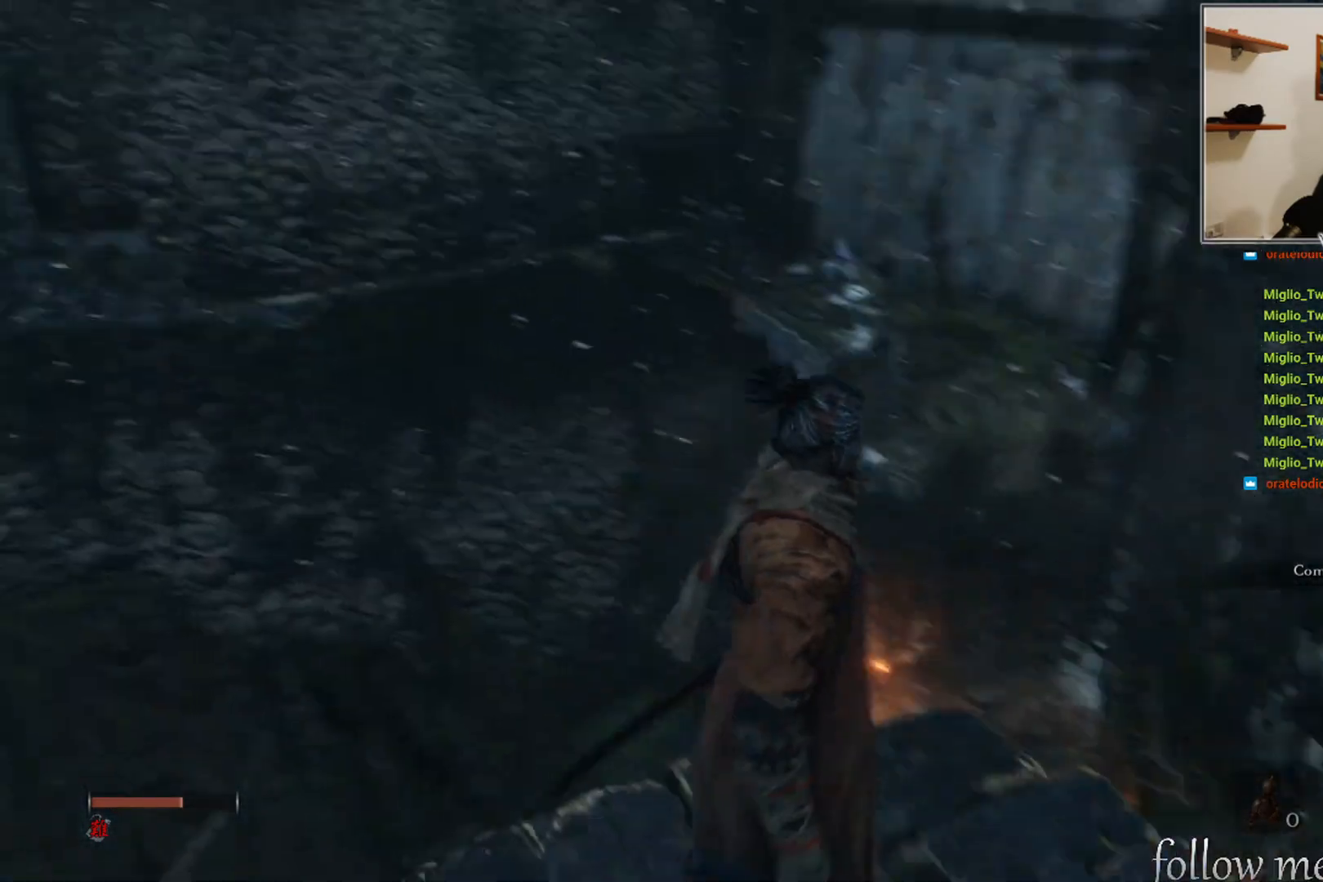
{"buttons": [], "left_stick": "center", "right_stick": "center", "events": [[150, "left_stick", "up-right"], [367, "right_stick", "center"], [500, "left_stick", "center"]]}
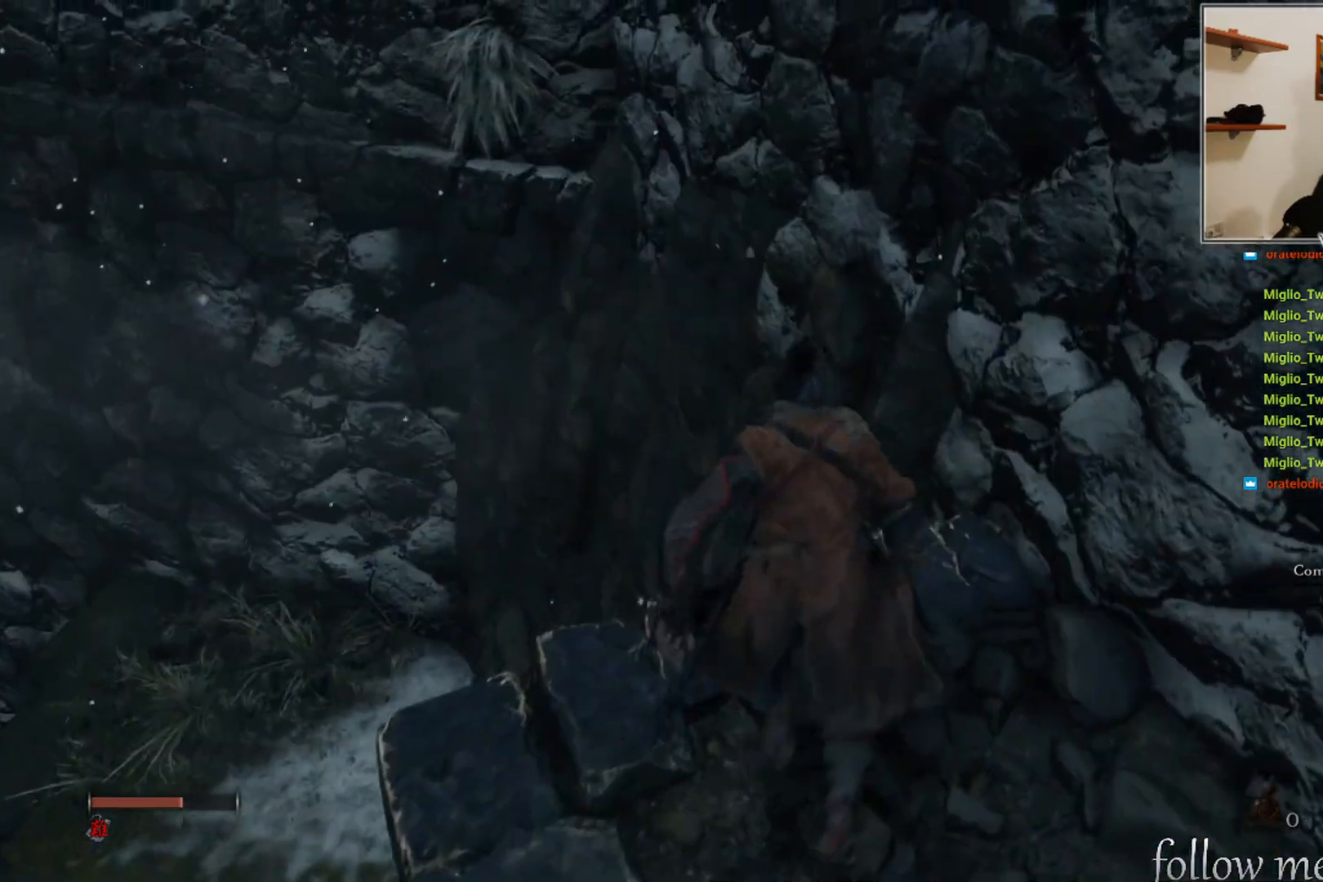
{"buttons": [], "left_stick": "up-left", "right_stick": "center", "events": [[100, "right_stick", "down"], [133, "left_stick", "up"], [183, "left_stick", "up-left"], [317, "left_stick", "center"], [383, "right_stick", "center"], [500, "left_stick", "up-left"]]}
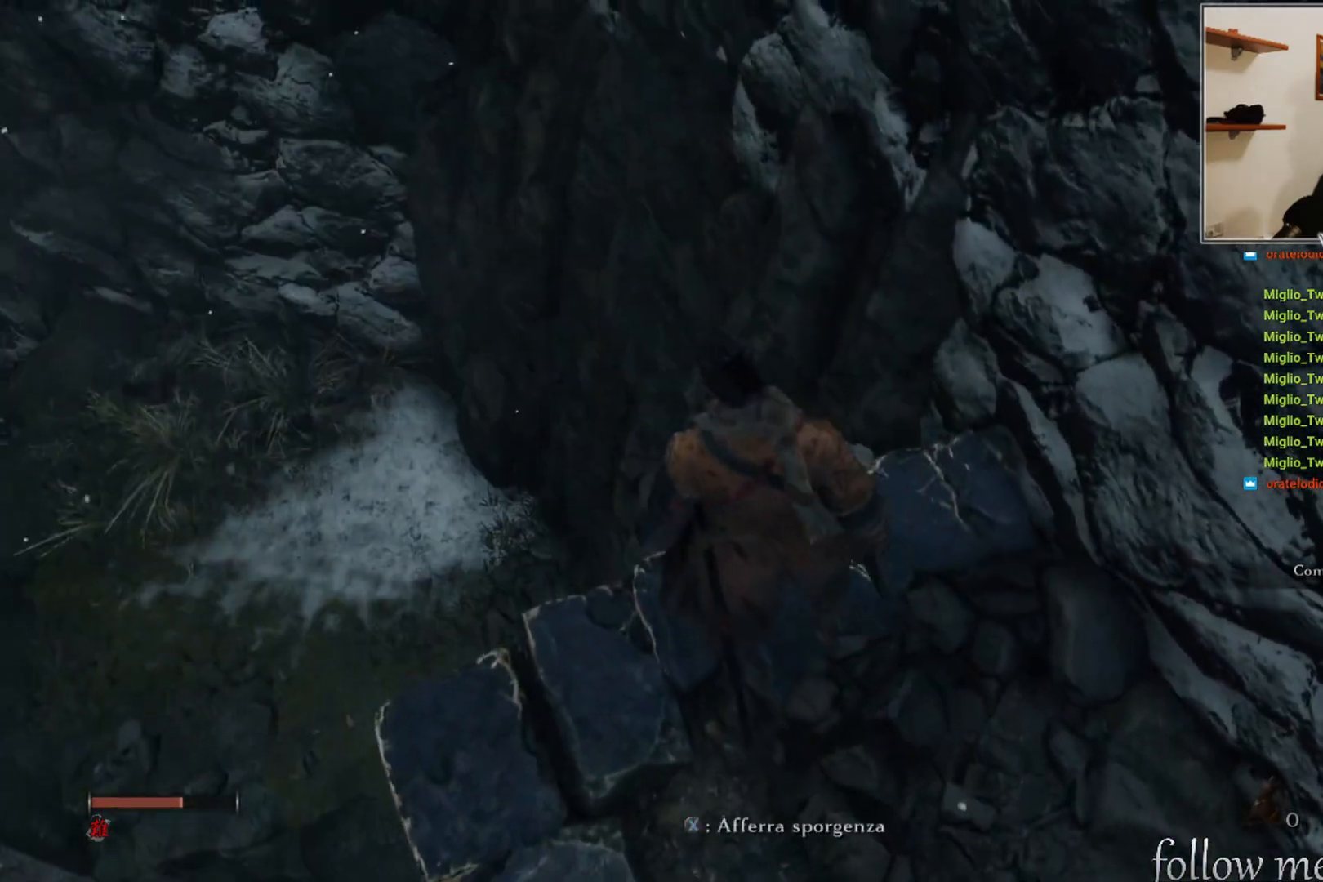
{"buttons": [], "left_stick": "up-left", "right_stick": "center", "events": [[283, "right_stick", "up-left"], [500, "right_stick", "center"]]}
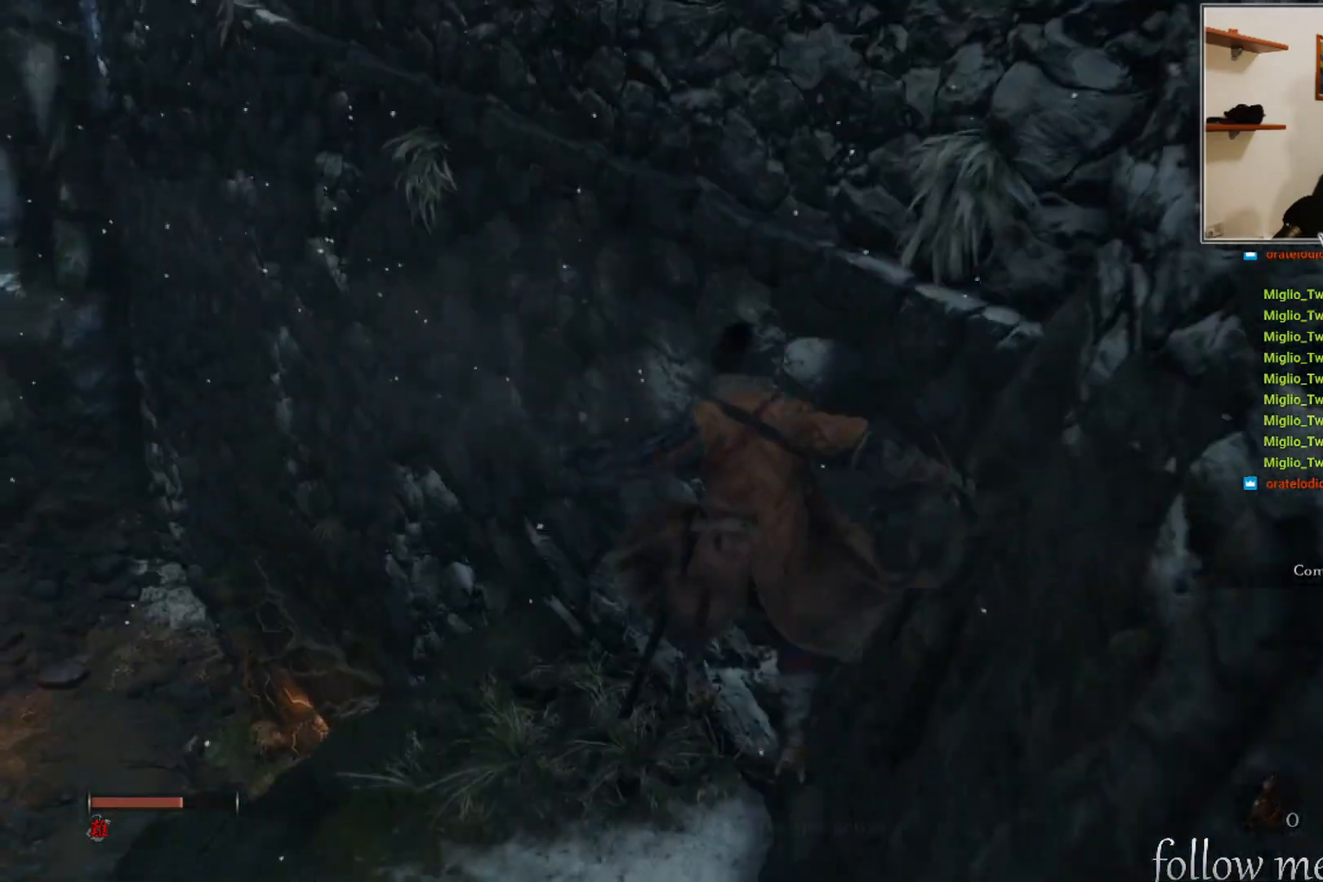
{"buttons": [], "left_stick": "up-left", "right_stick": "left", "events": [[317, "right_stick", "left"]]}
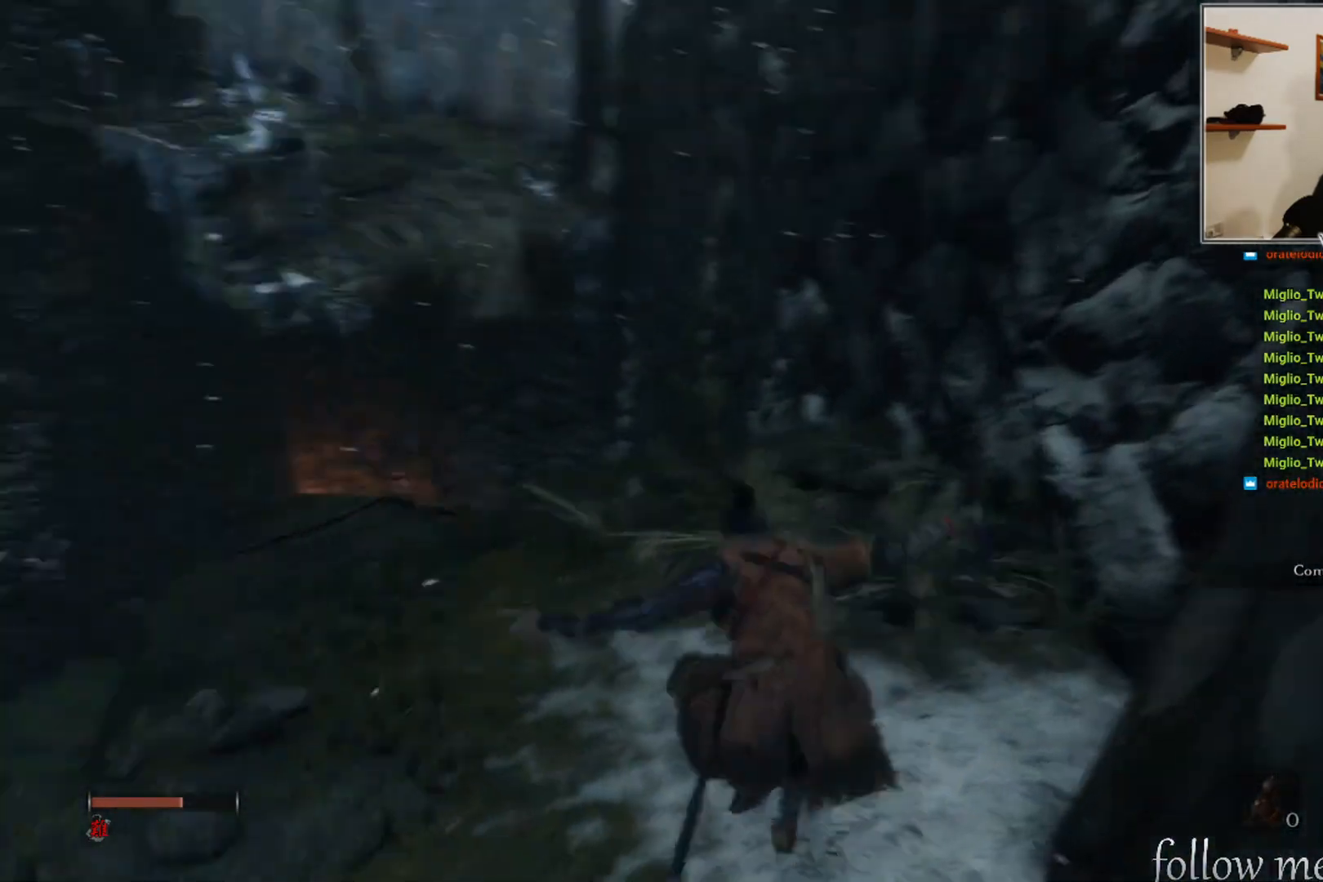
{"buttons": [], "left_stick": "center", "right_stick": "down", "events": [[100, "left_stick", "up"], [117, "right_stick", "center"], [300, "right_stick", "down"], [500, "left_stick", "center"]]}
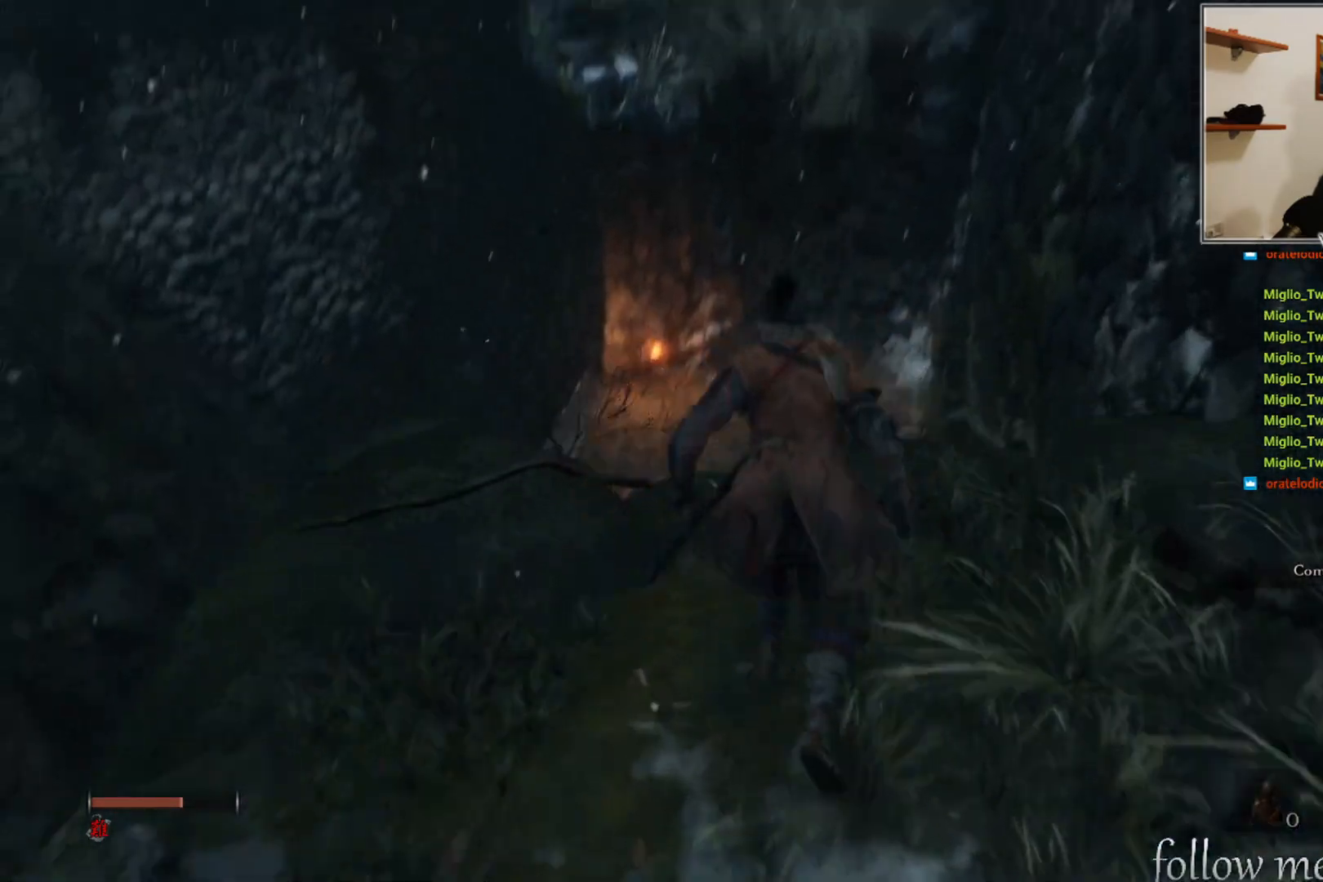
{"buttons": [], "left_stick": "center", "right_stick": "center", "events": [[50, "right_stick", "center"]]}
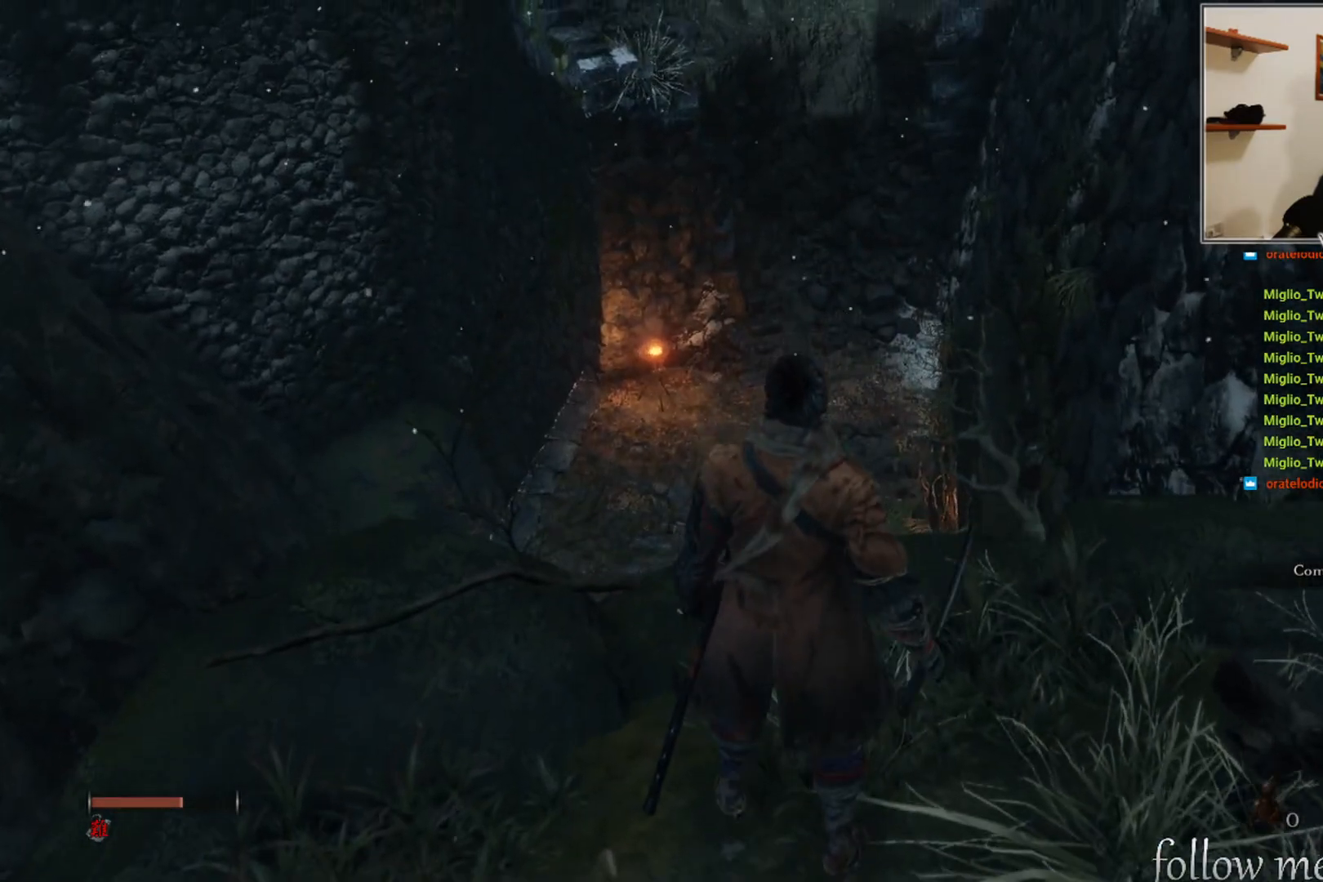
{"buttons": [], "left_stick": "up", "right_stick": "center", "events": [[33, "right_stick", "down"], [217, "left_stick", "up"], [383, "right_stick", "center"]]}
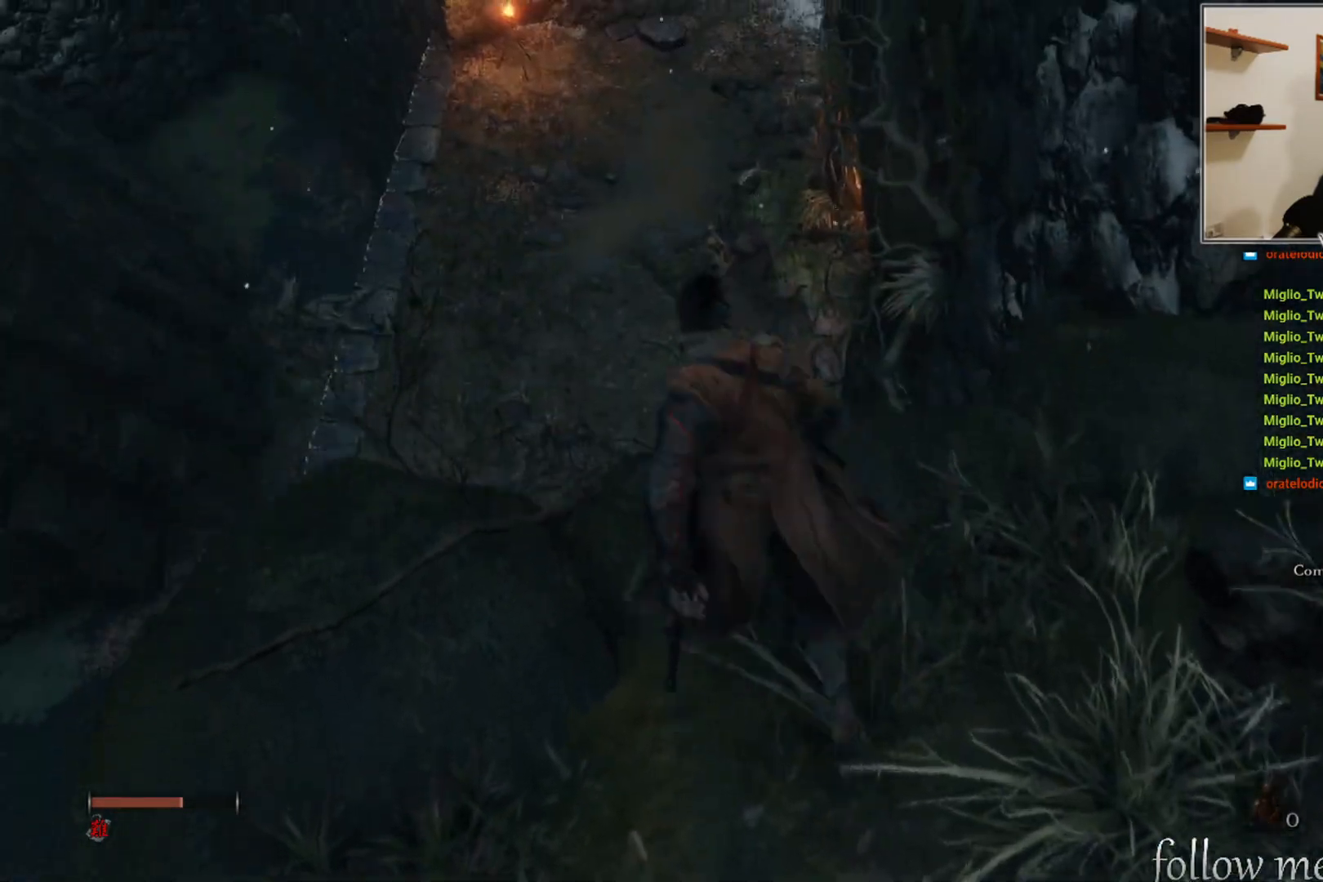
{"buttons": [], "left_stick": "up", "right_stick": "center", "events": [[117, "right_stick", "up"], [467, "right_stick", "center"]]}
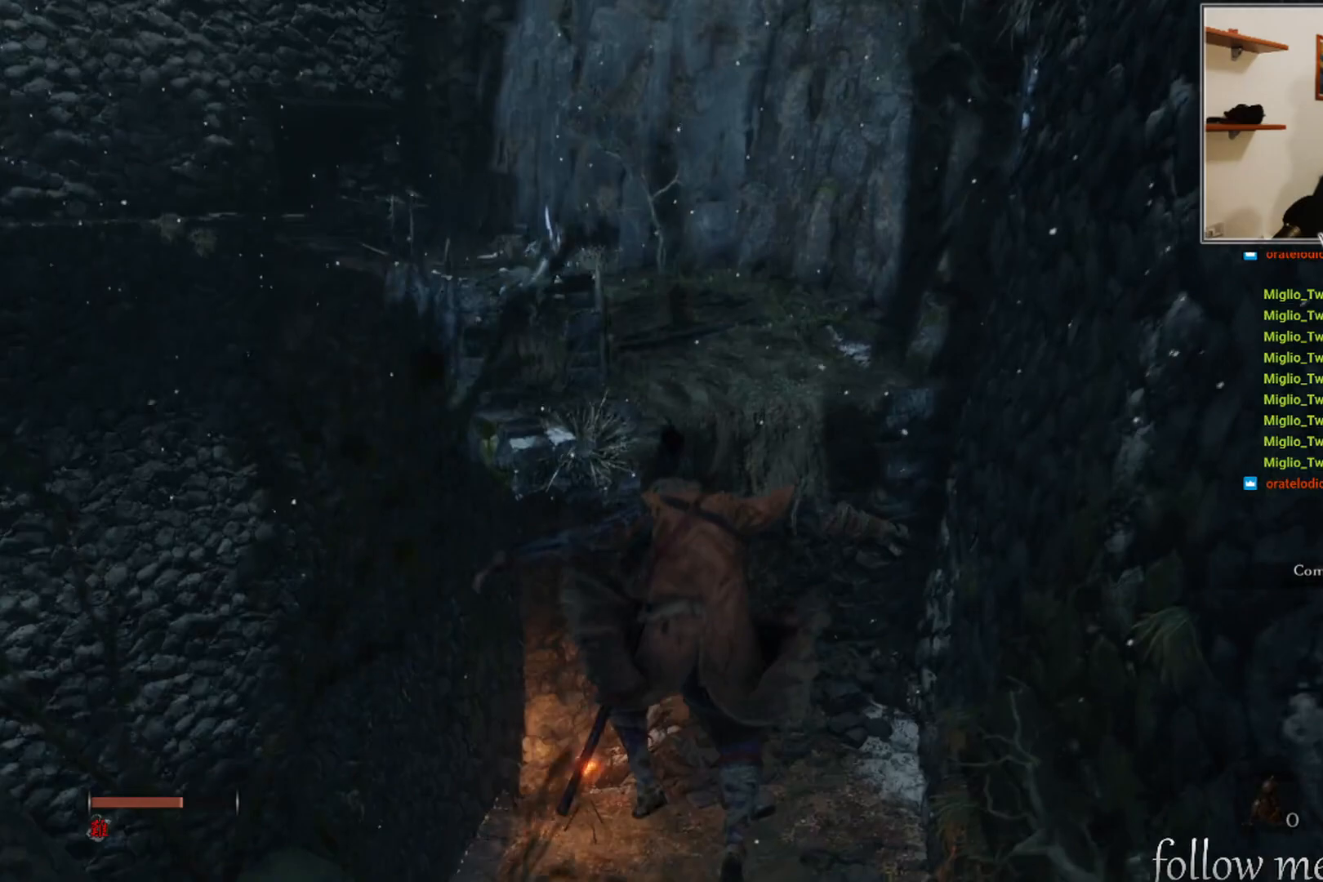
{"buttons": [], "left_stick": "up", "right_stick": "up", "events": [[450, "right_stick", "up"]]}
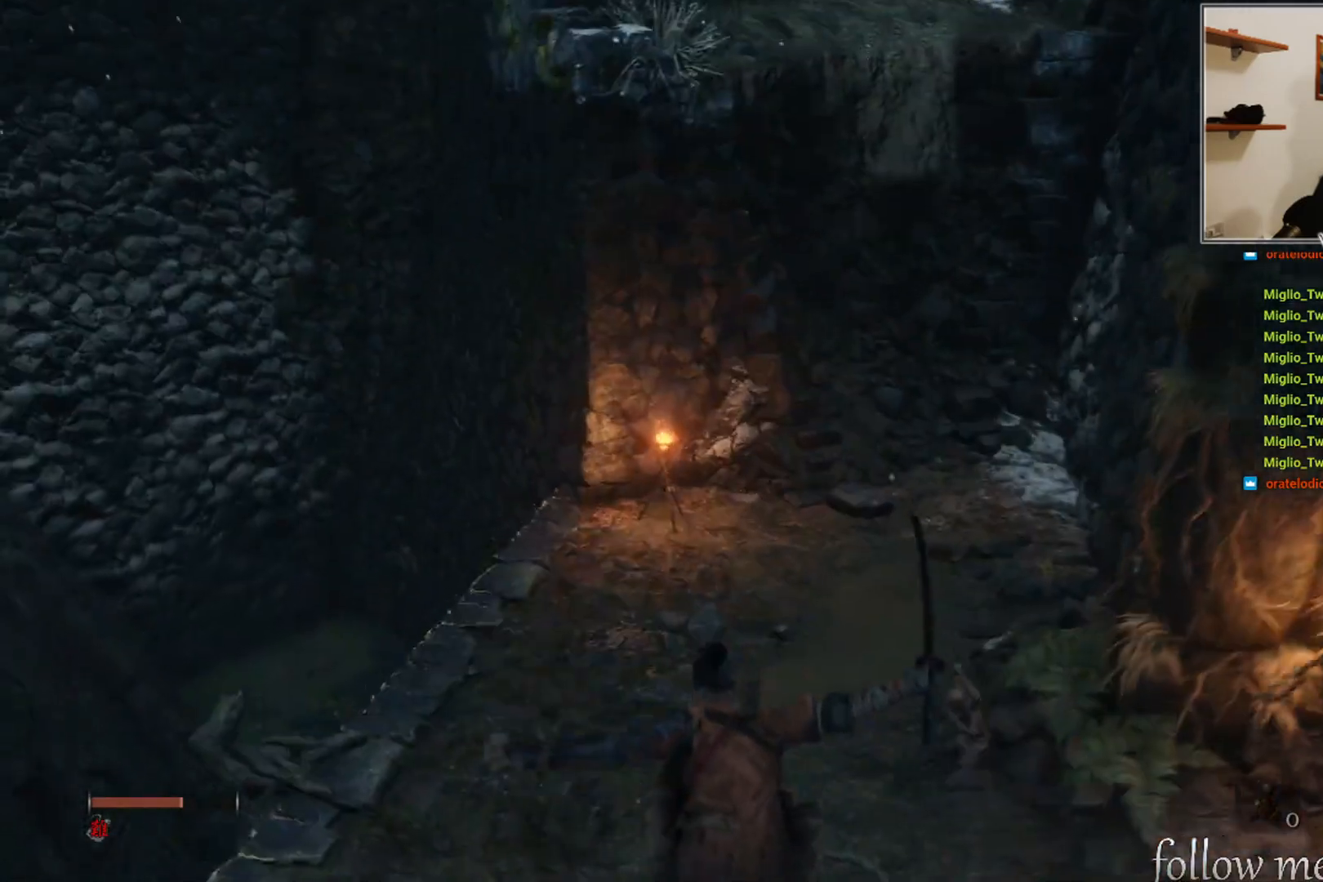
{"buttons": [], "left_stick": "center", "right_stick": "up", "events": [[133, "right_stick", "center"], [283, "right_stick", "up"], [450, "left_stick", "center"]]}